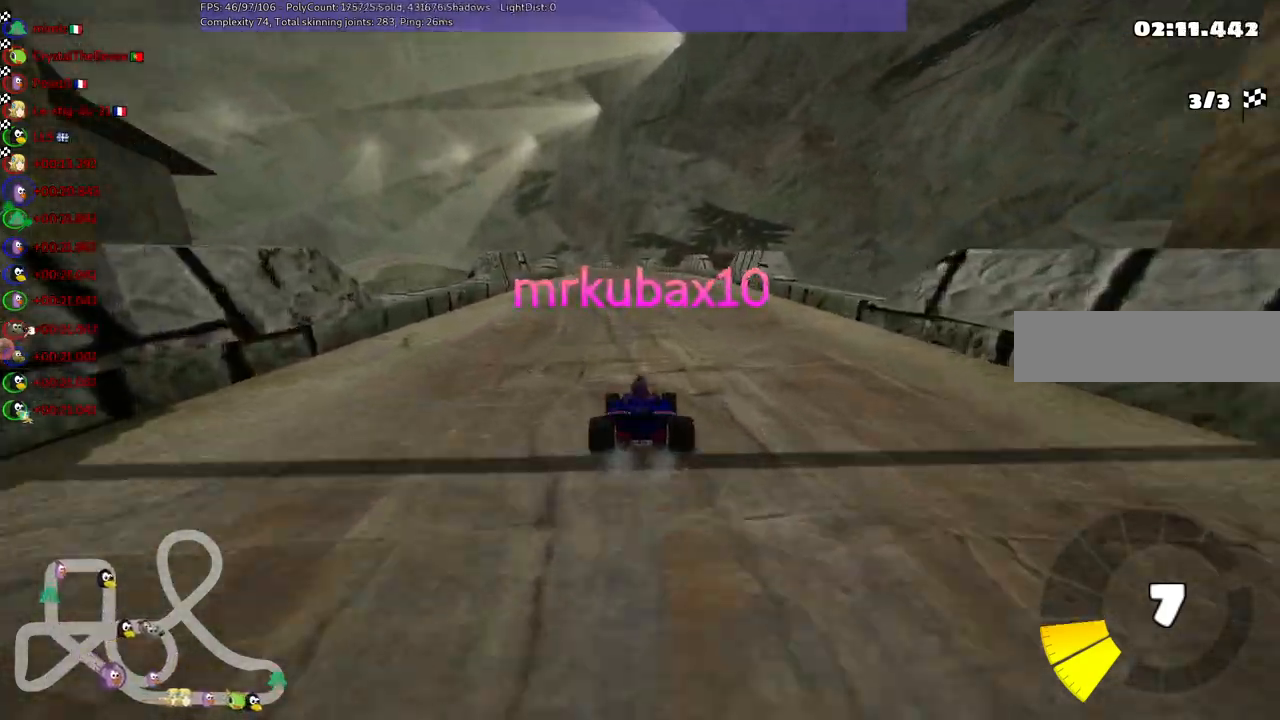
Gameplay with keyboard; each line is a JSON object with the keys held at the frame after it. "events" lists presses ("down") and releases ("up") of ".", "/", "alt_r", "b", "c", "comma", "ctrl_r", "d", "down", "f", "g", "h", "j", "k", "l", "left", "m", "n", "quote", "return", "right", "semicolon", "shift_r", "space", "super", "up" and "v" between this image and that frame as [ms after this image, input, new state], when the widget could be followed in between. No other keys are recorded. Mouse input is not recorded.
{"keys": [], "events": [[150, "right", "down"], [250, "right", "up"]]}
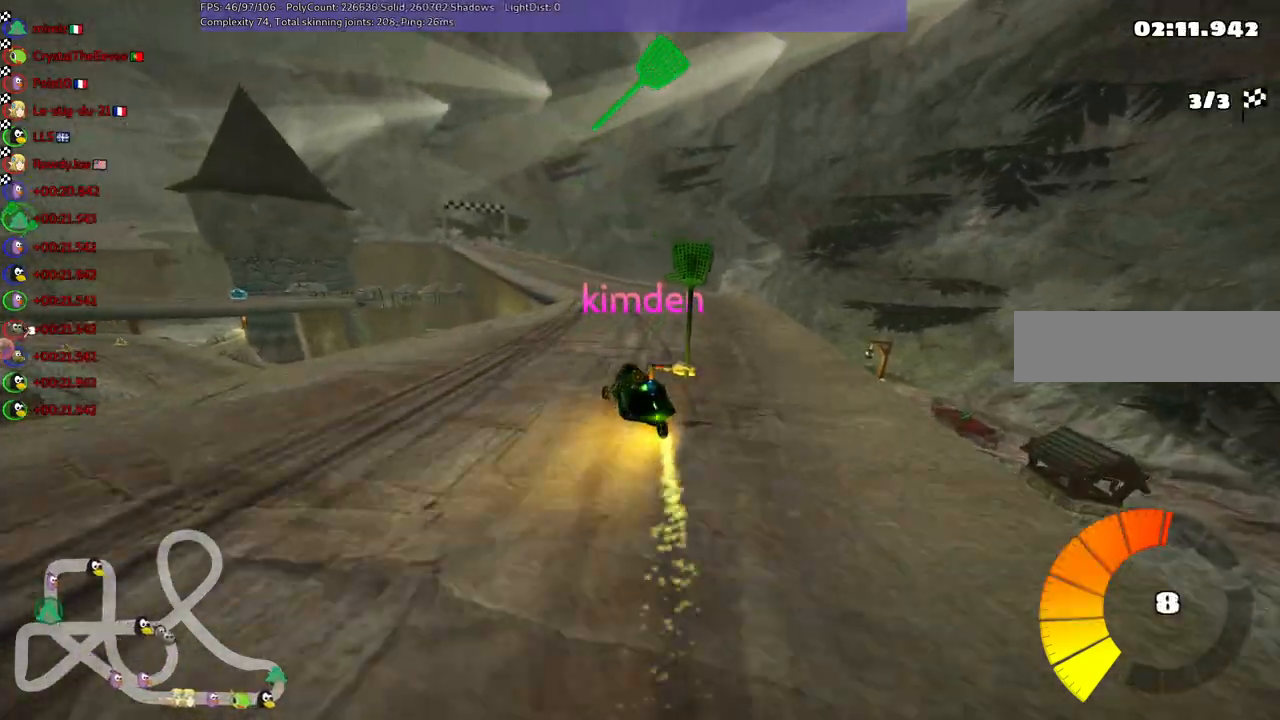
{"keys": [], "events": []}
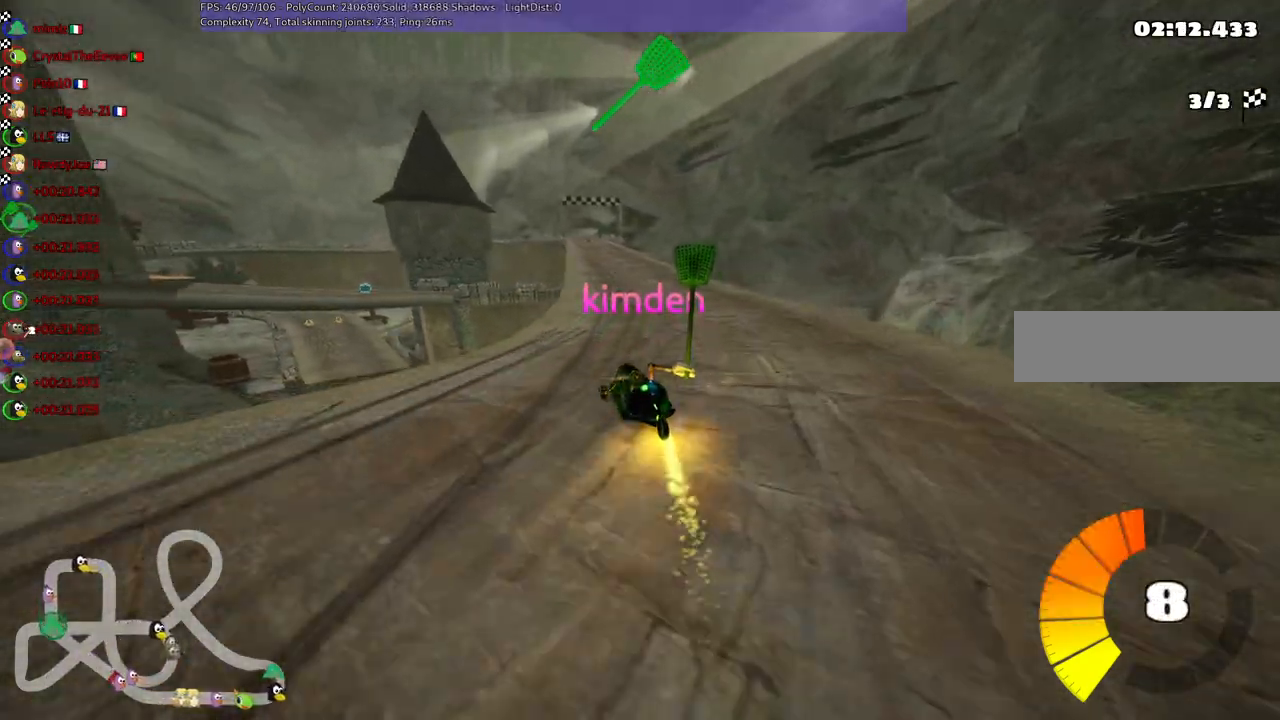
{"keys": [], "events": []}
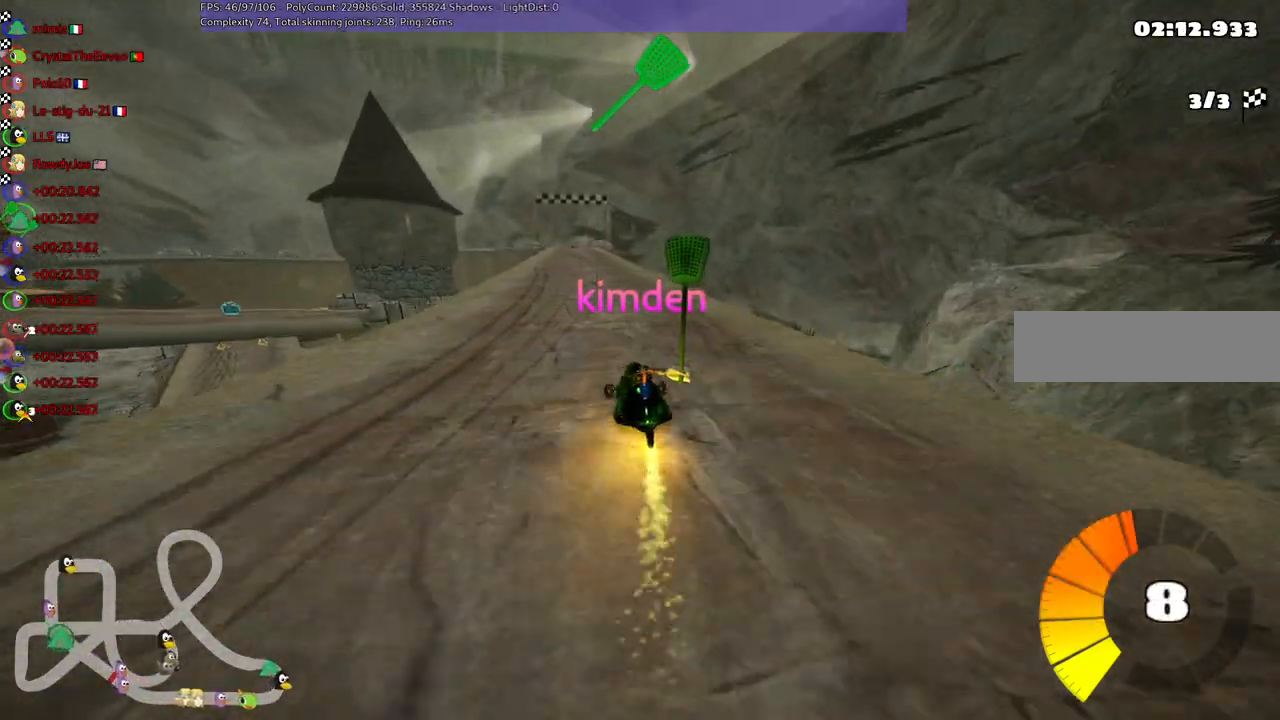
{"keys": [], "events": []}
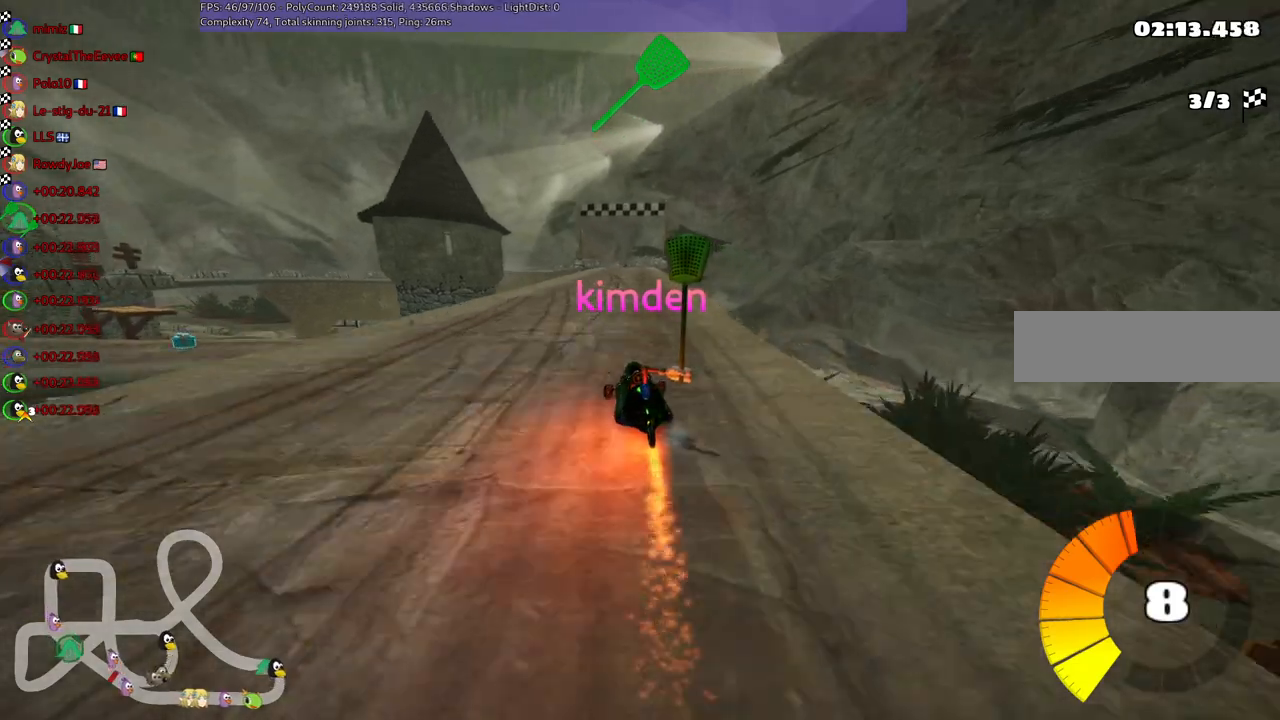
{"keys": [], "events": []}
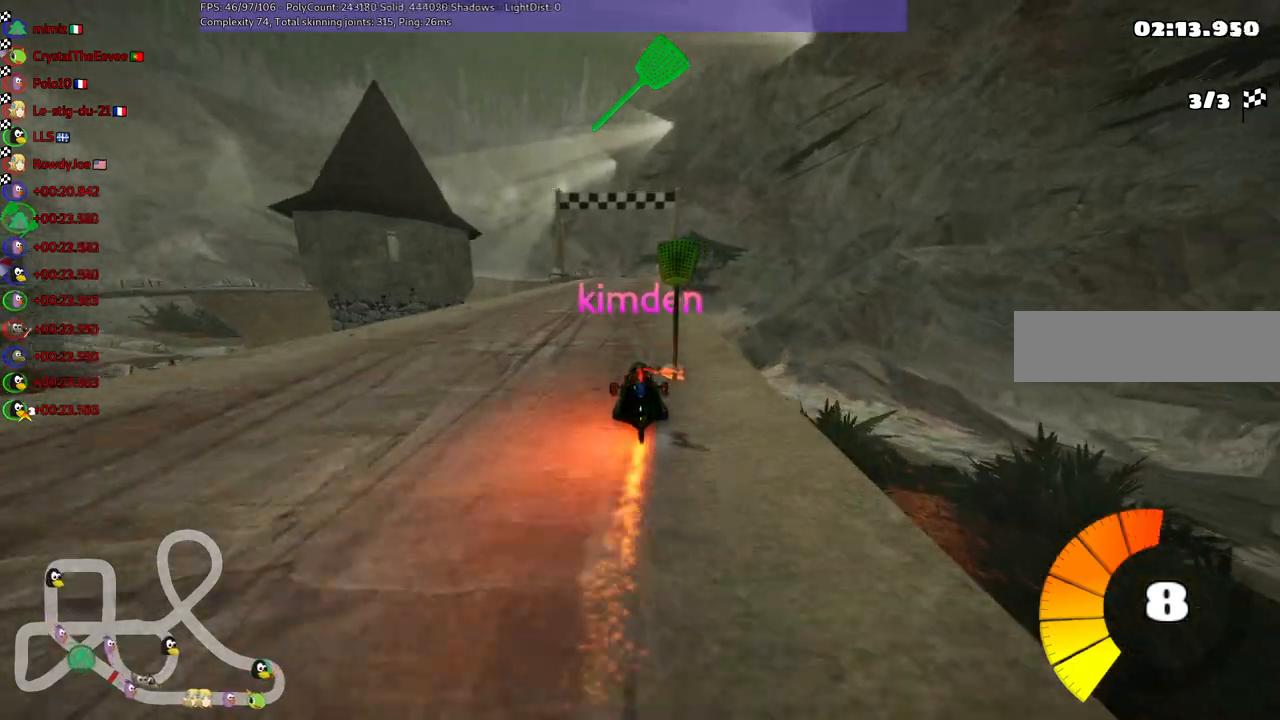
{"keys": [], "events": []}
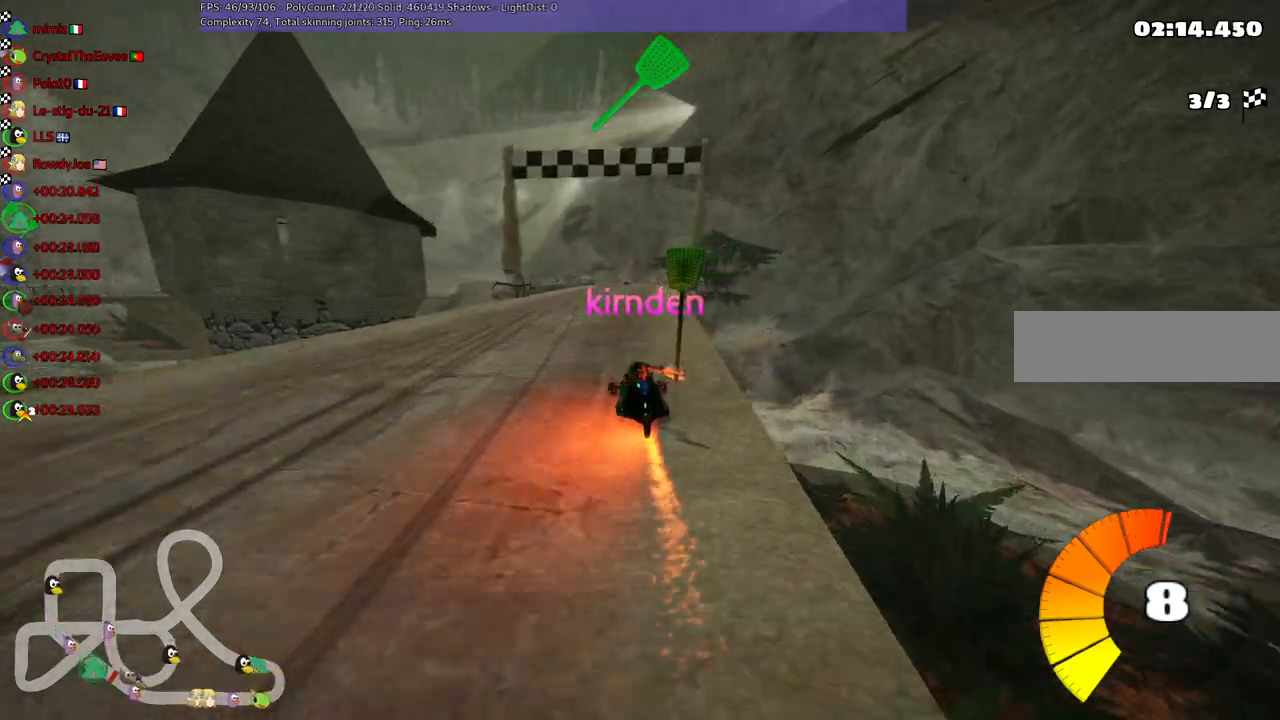
{"keys": [], "events": []}
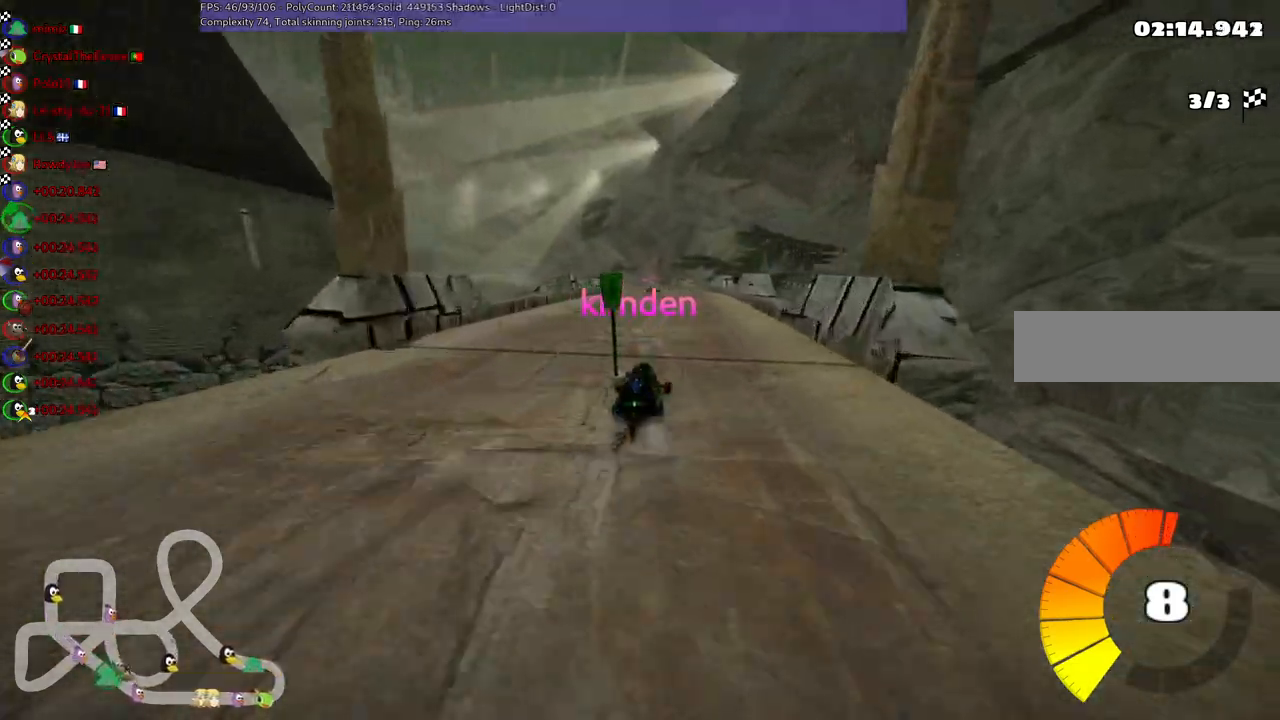
{"keys": [], "events": [[333, "right", "down"], [400, "right", "up"]]}
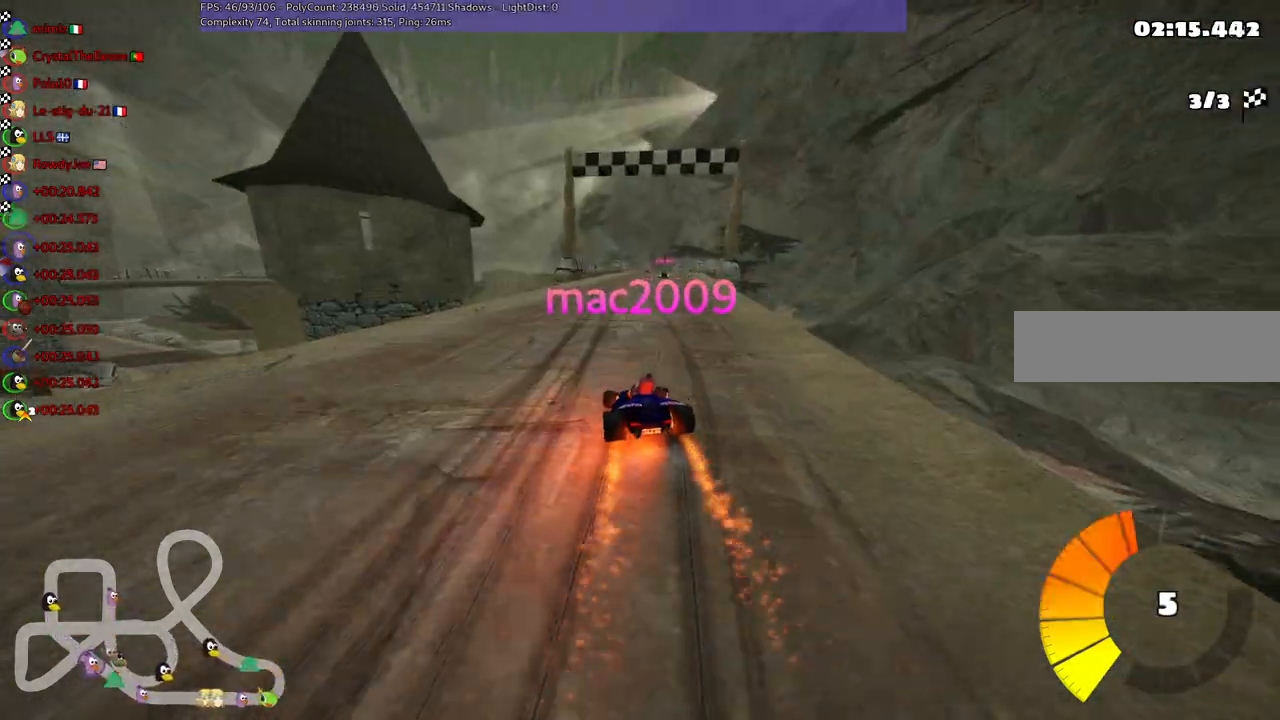
{"keys": [], "events": []}
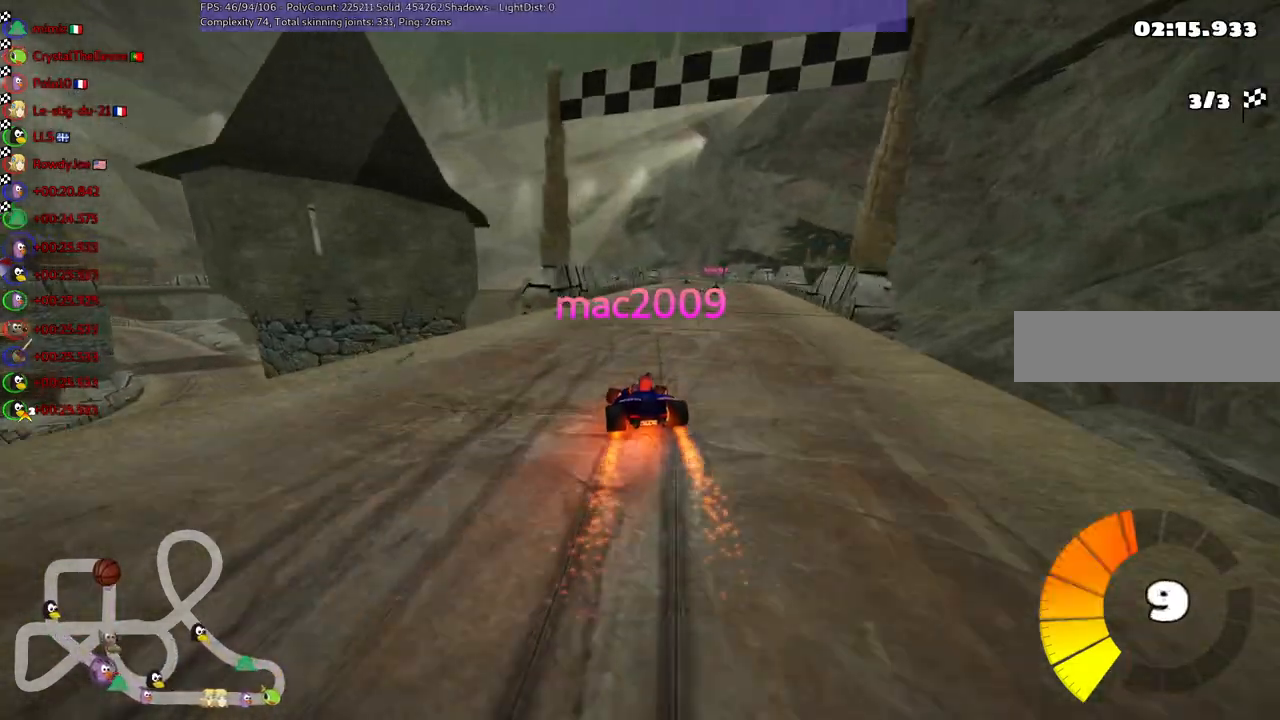
{"keys": [], "events": []}
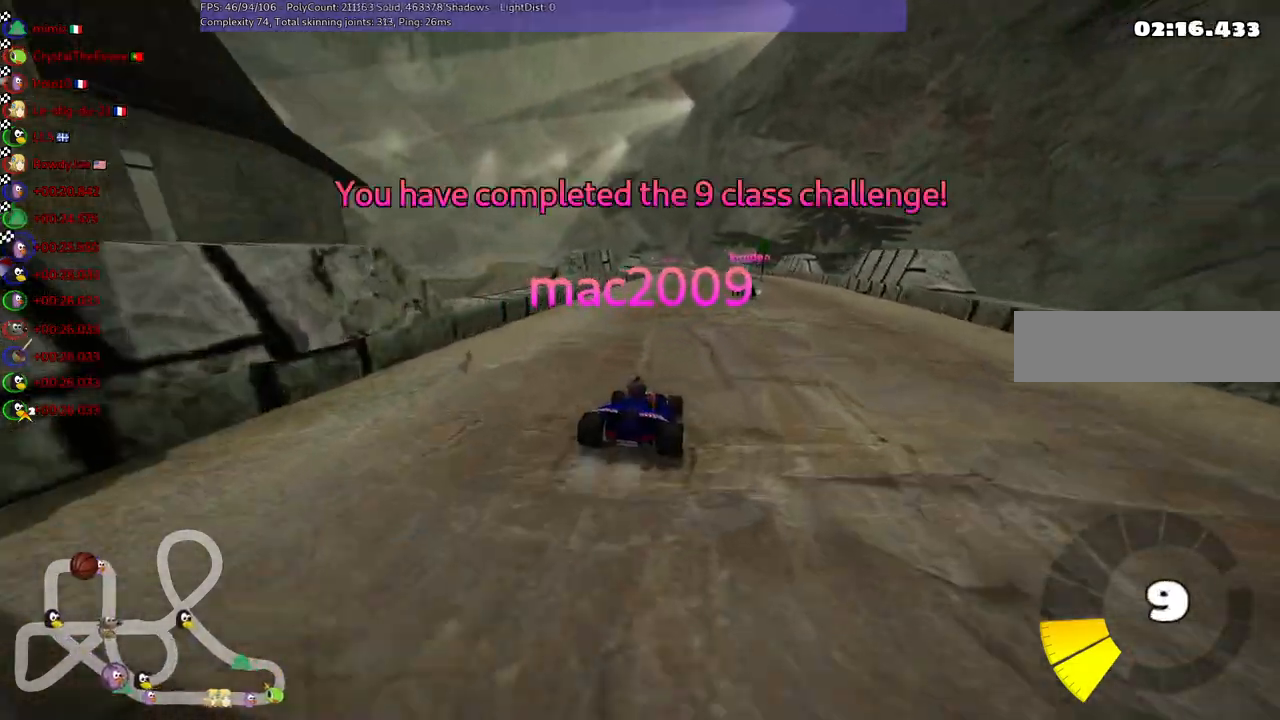
{"keys": [], "events": [[17, "right", "down"], [150, "right", "up"]]}
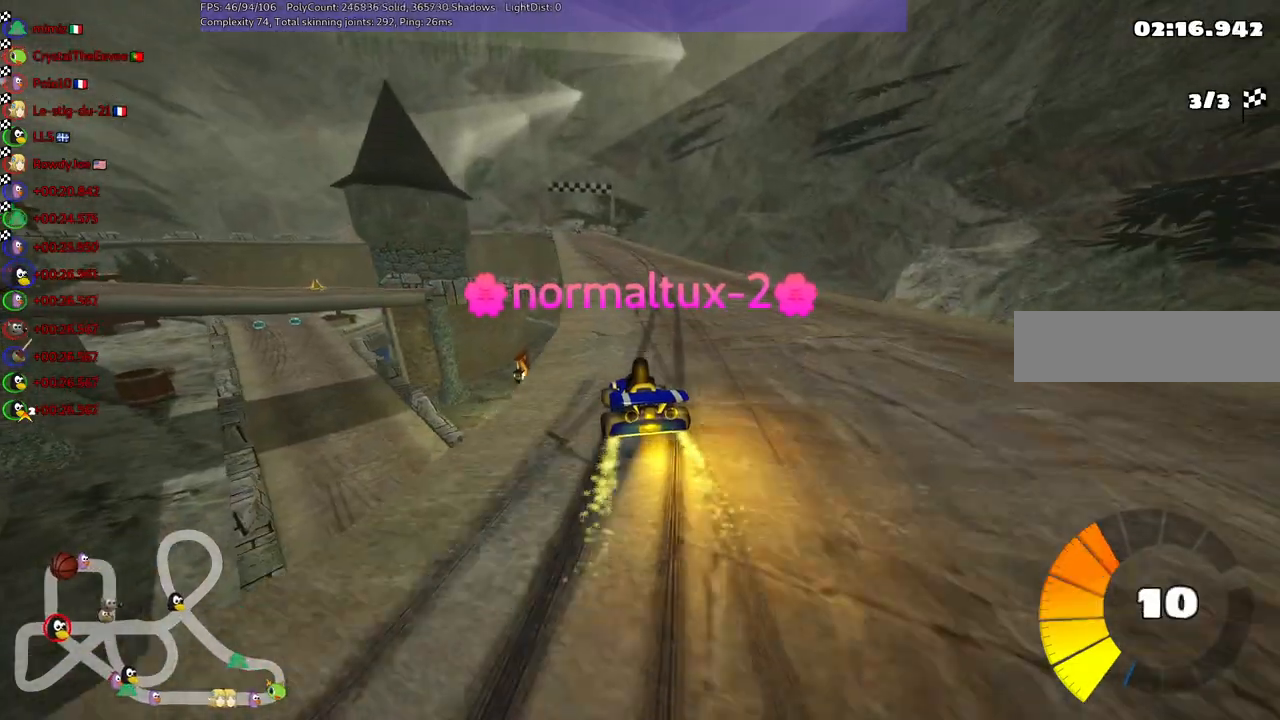
{"keys": [], "events": []}
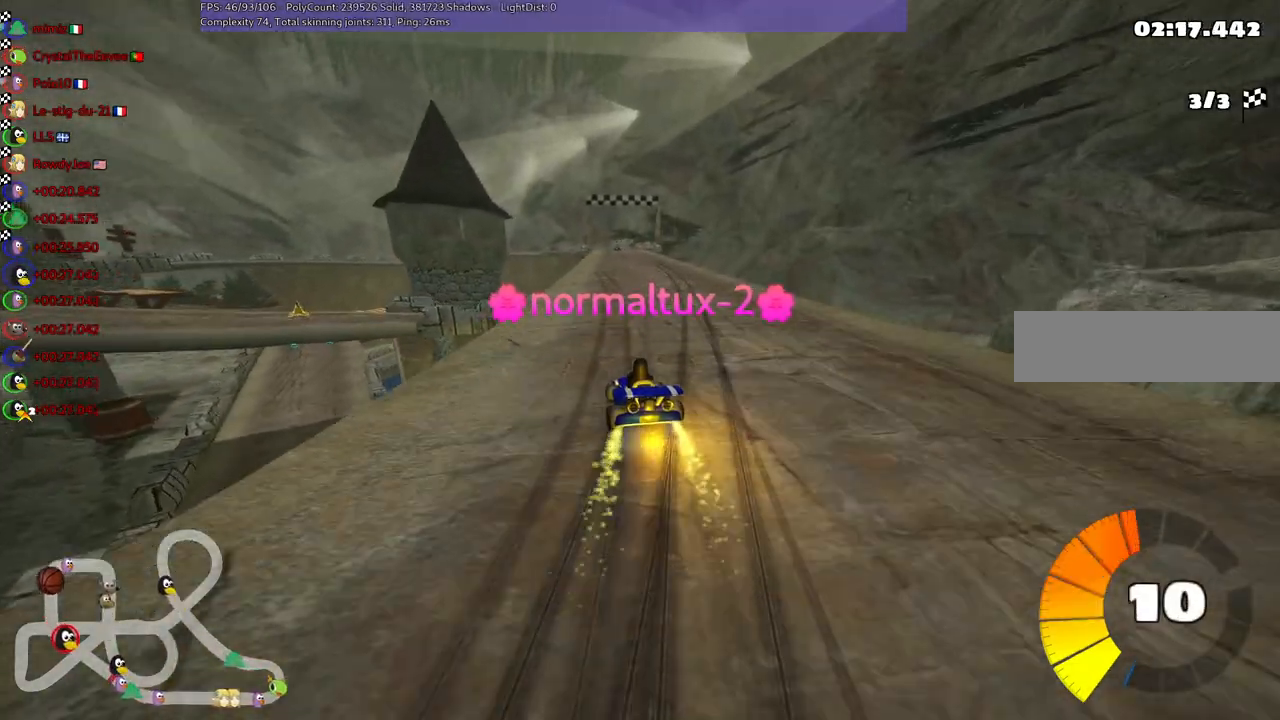
{"keys": [], "events": []}
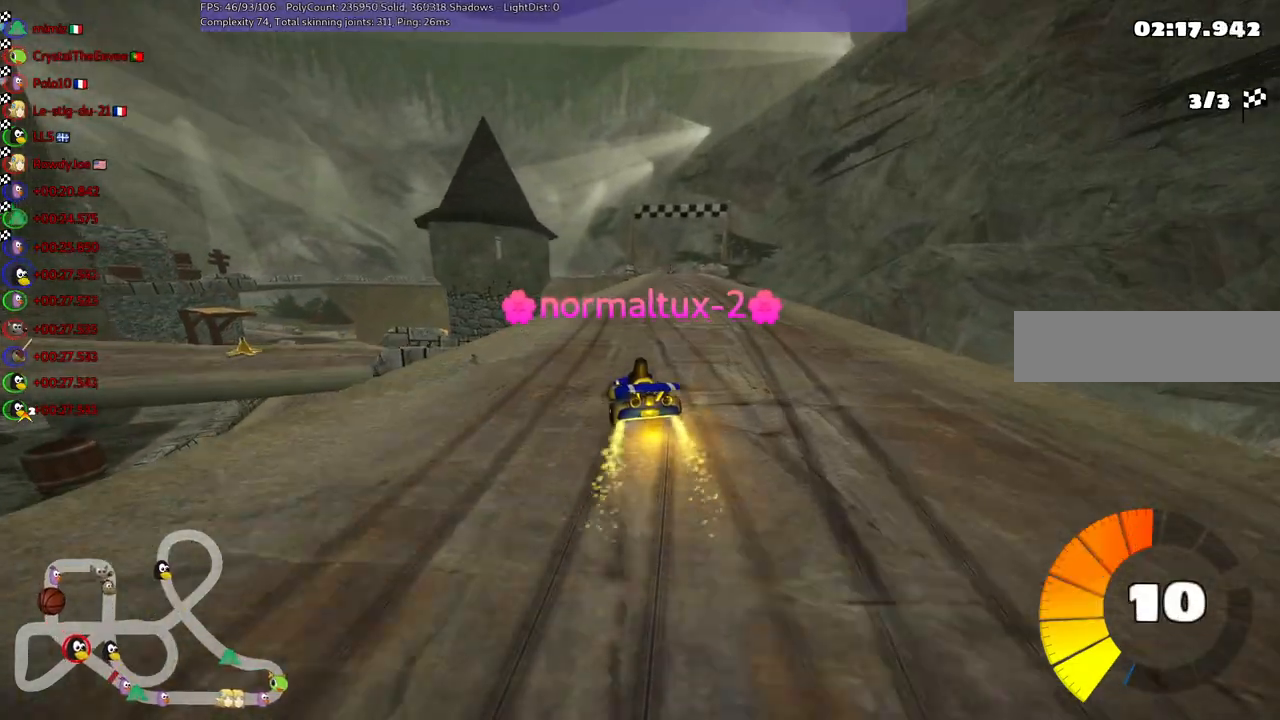
{"keys": [], "events": []}
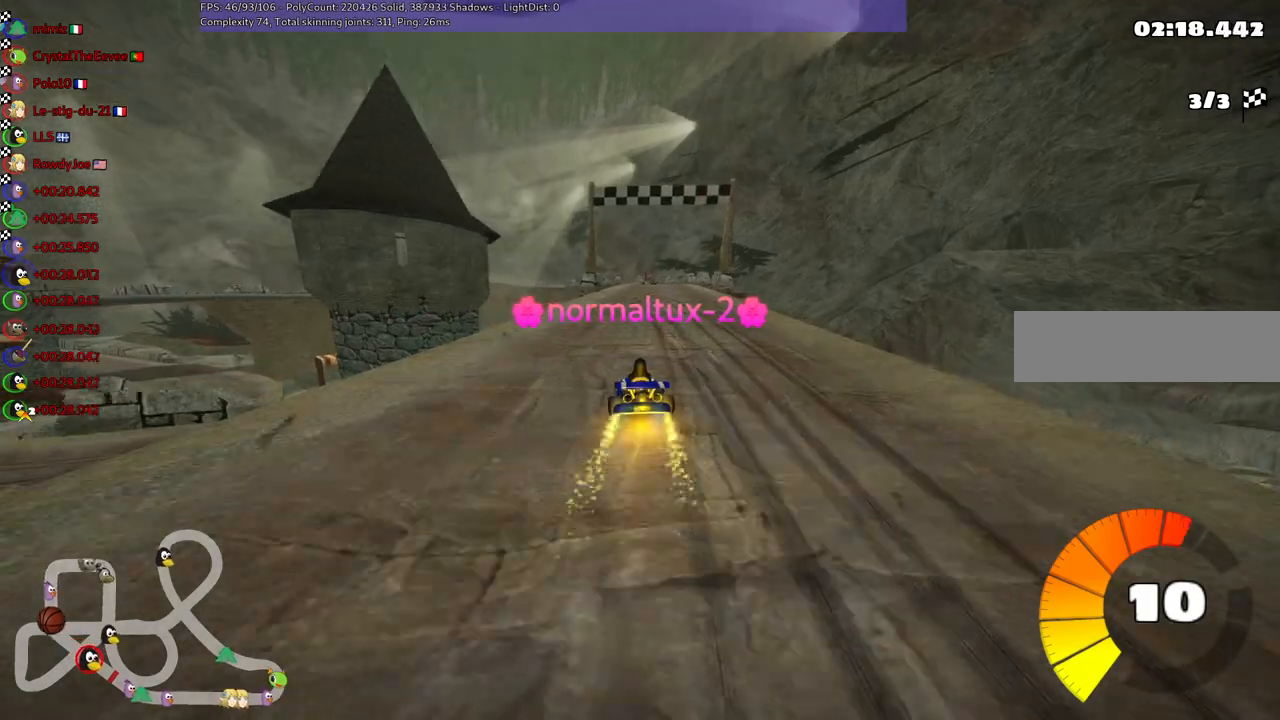
{"keys": [], "events": []}
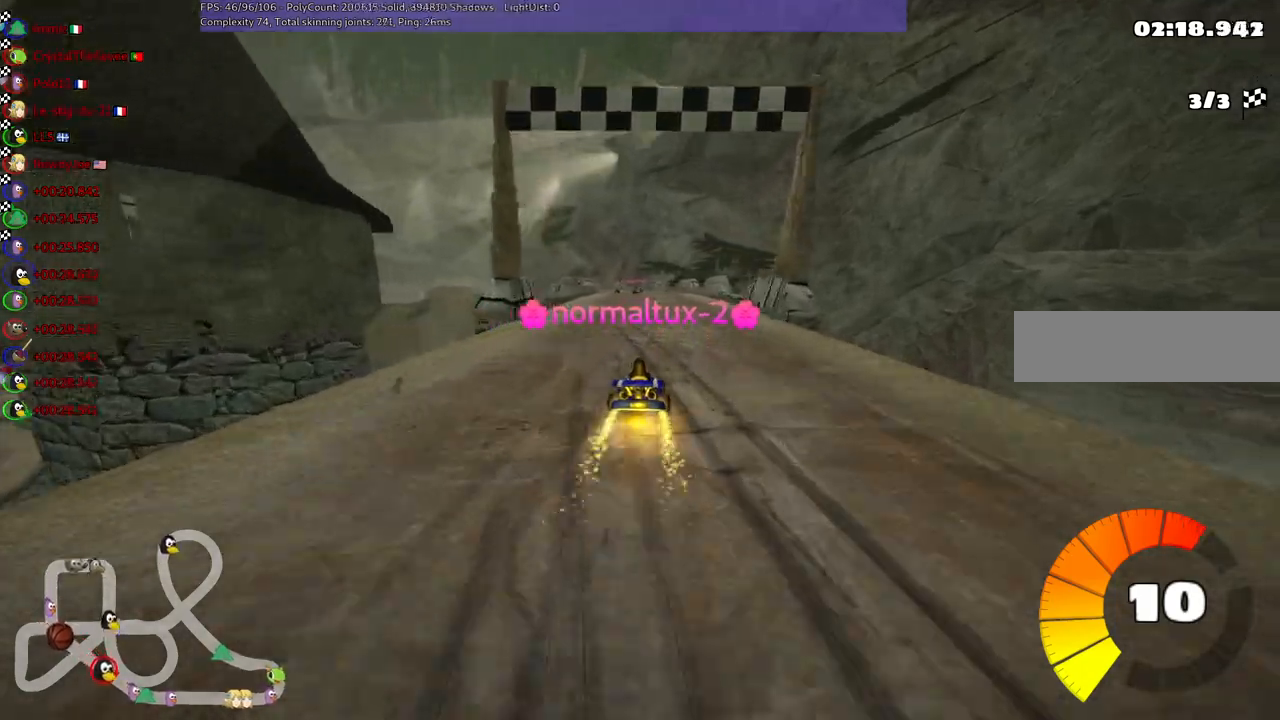
{"keys": ["right"], "events": [[433, "right", "down"]]}
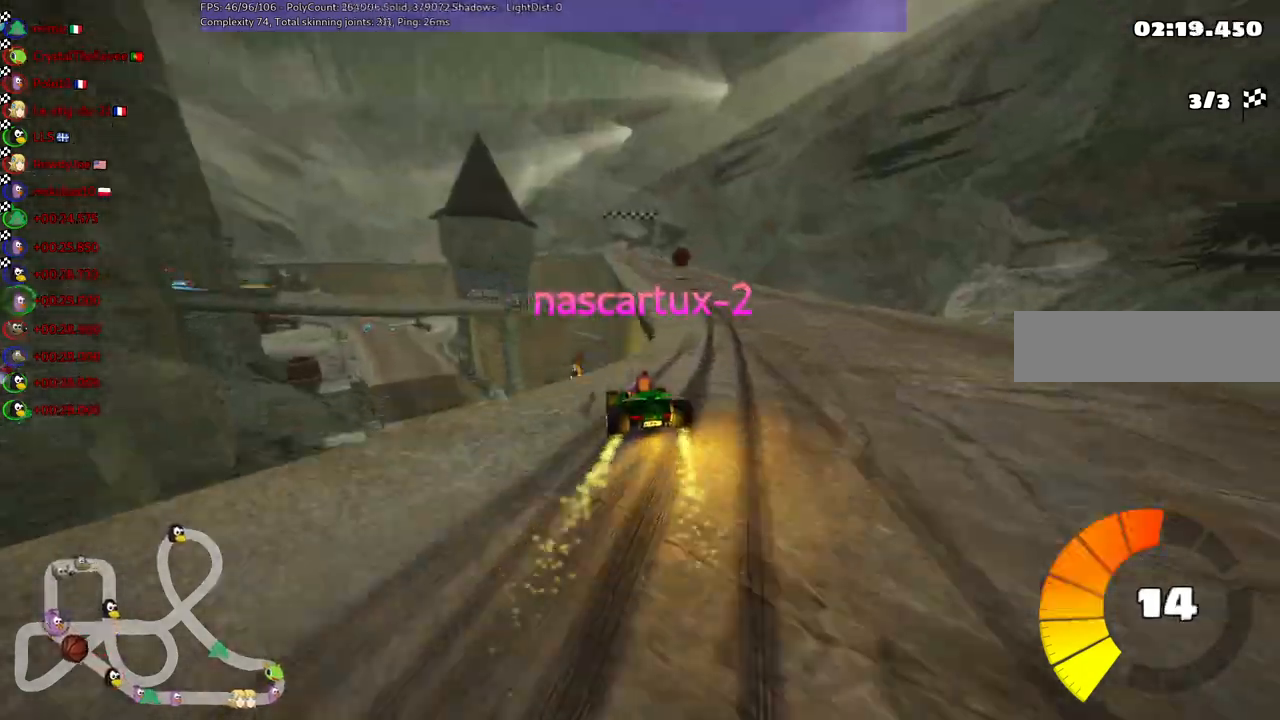
{"keys": [], "events": [[17, "right", "up"]]}
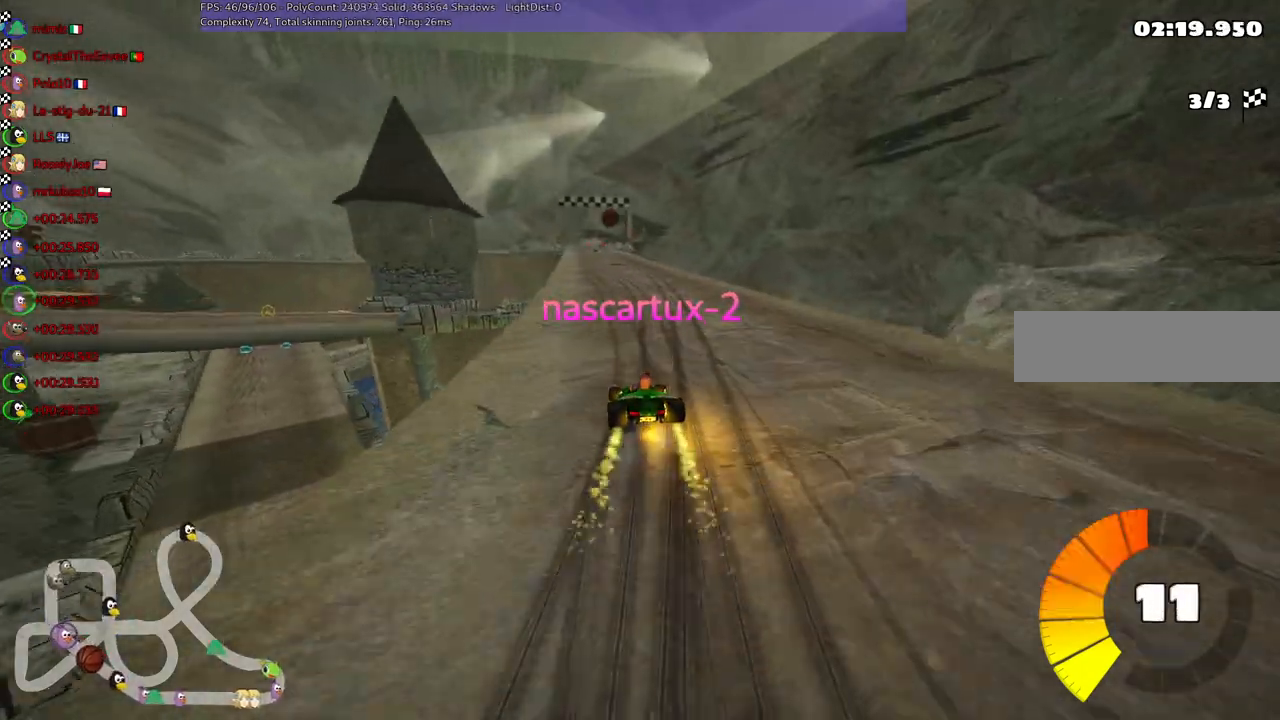
{"keys": []}
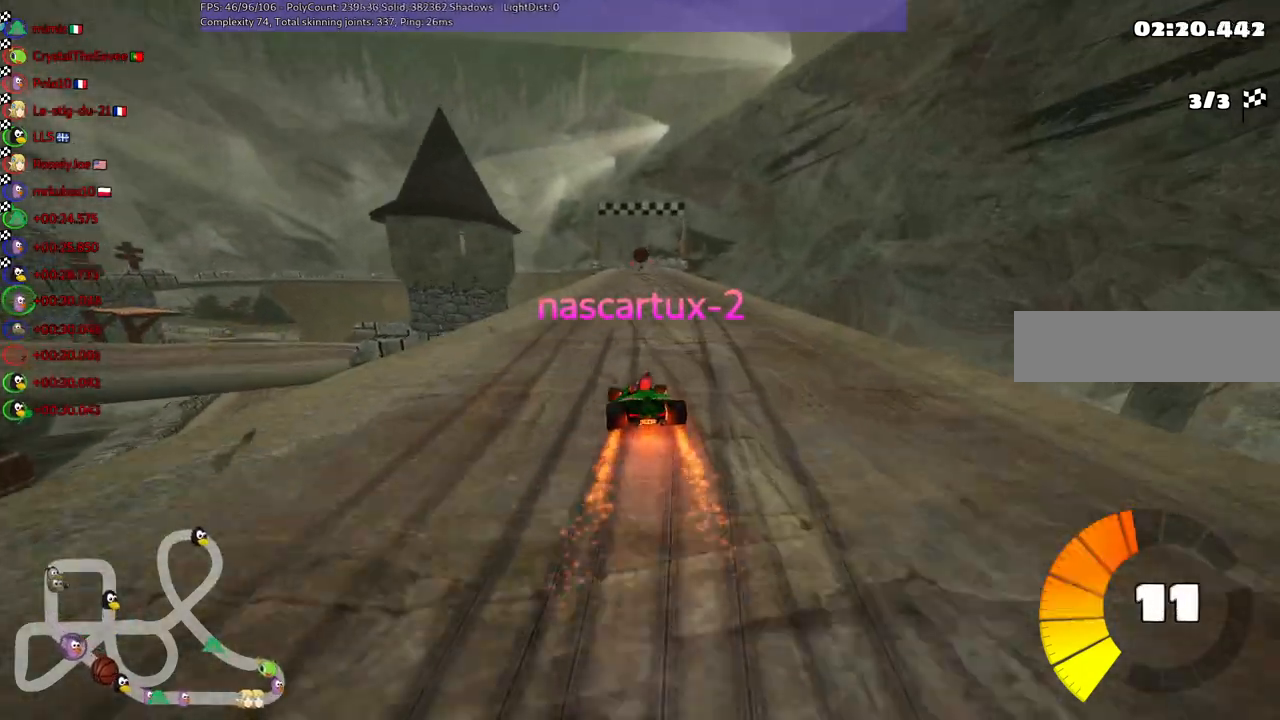
{"keys": [], "events": []}
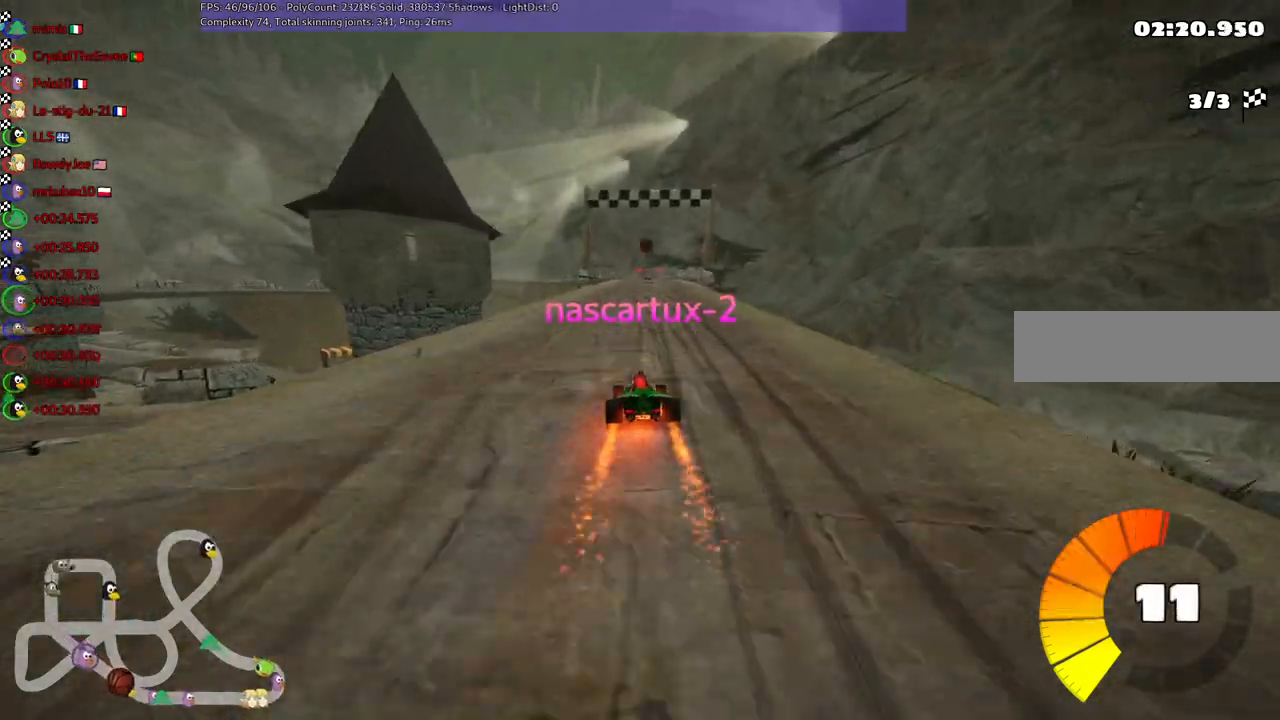
{"keys": [], "events": []}
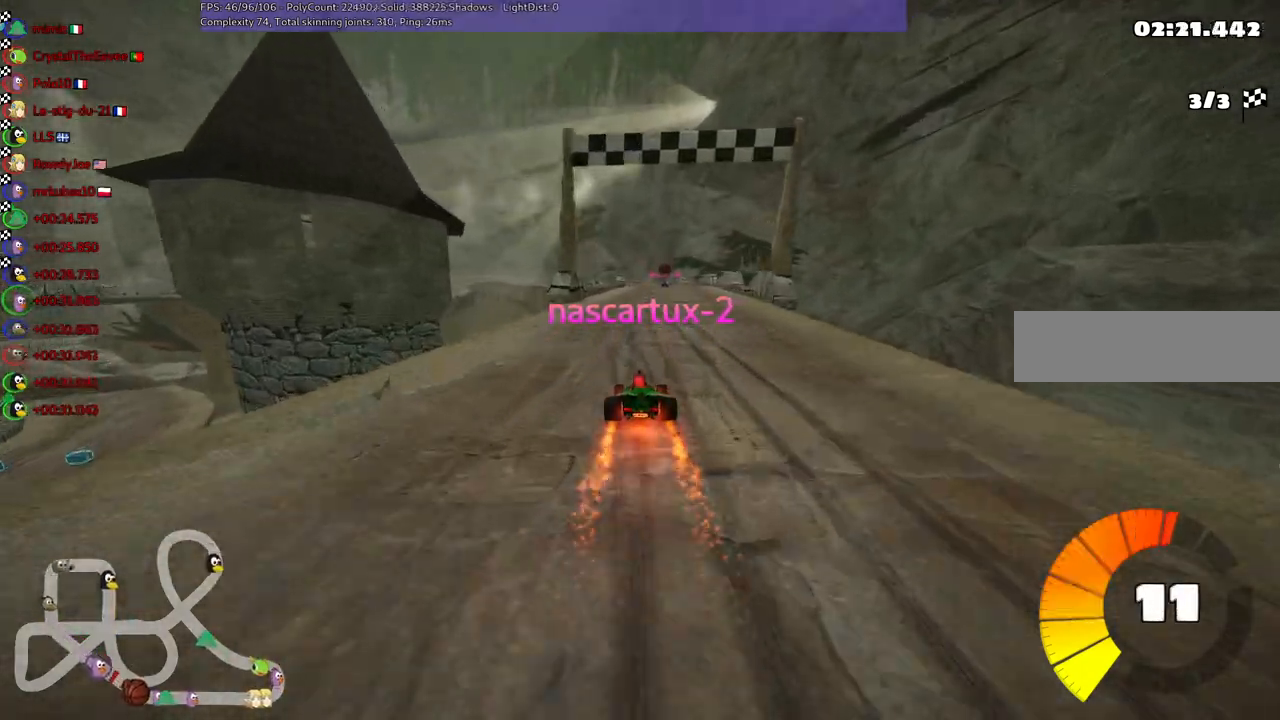
{"keys": [], "events": []}
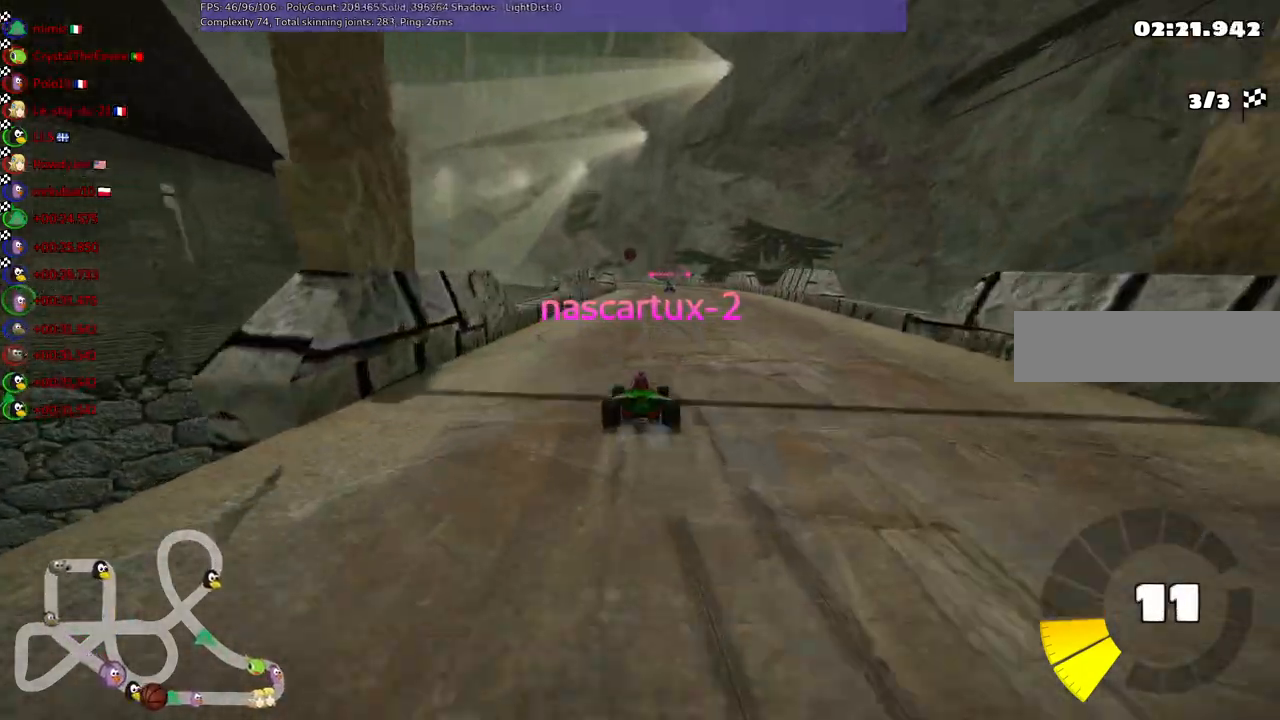
{"keys": [], "events": [[333, "right", "down"], [483, "right", "up"]]}
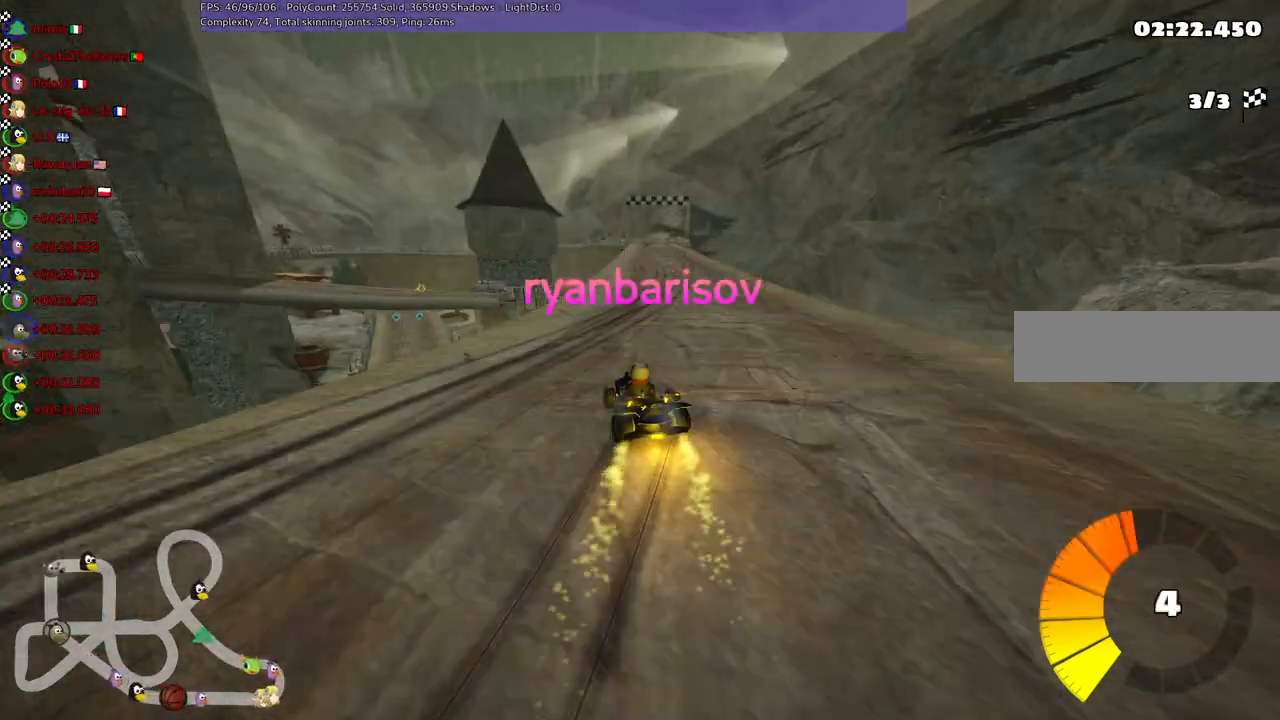
{"keys": []}
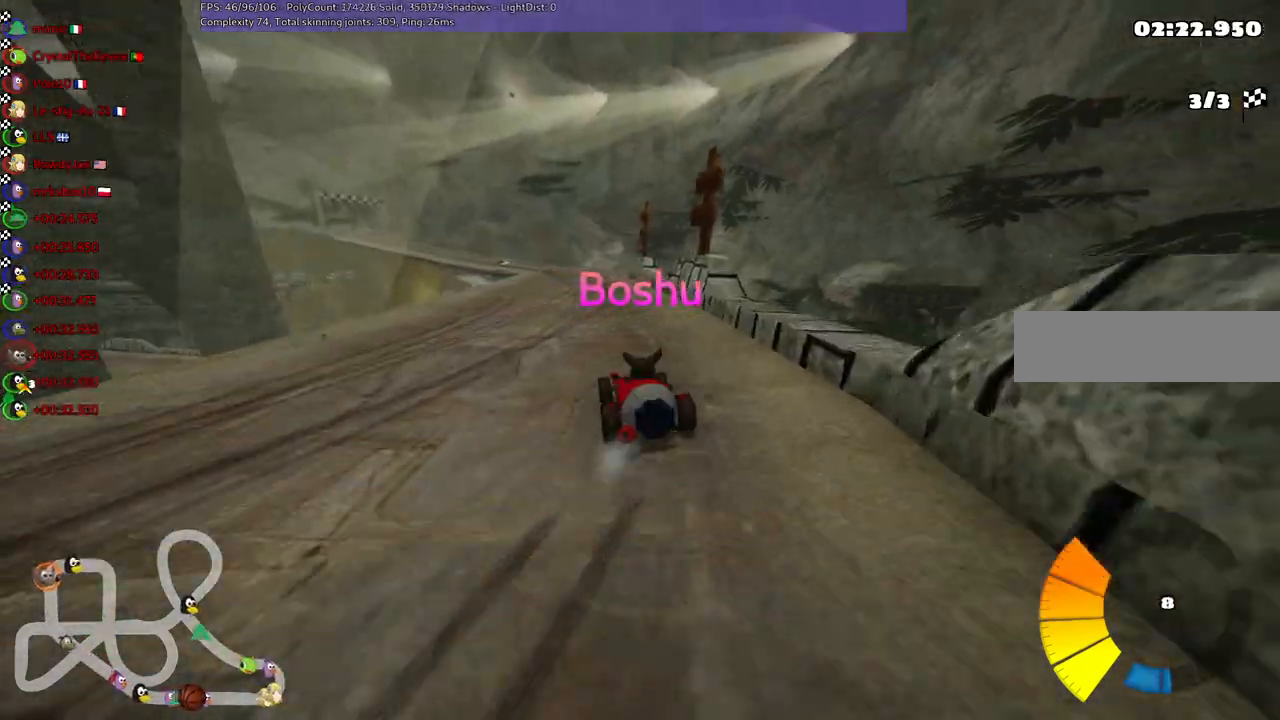
{"keys": [], "events": [[50, "left", "down"], [133, "left", "up"]]}
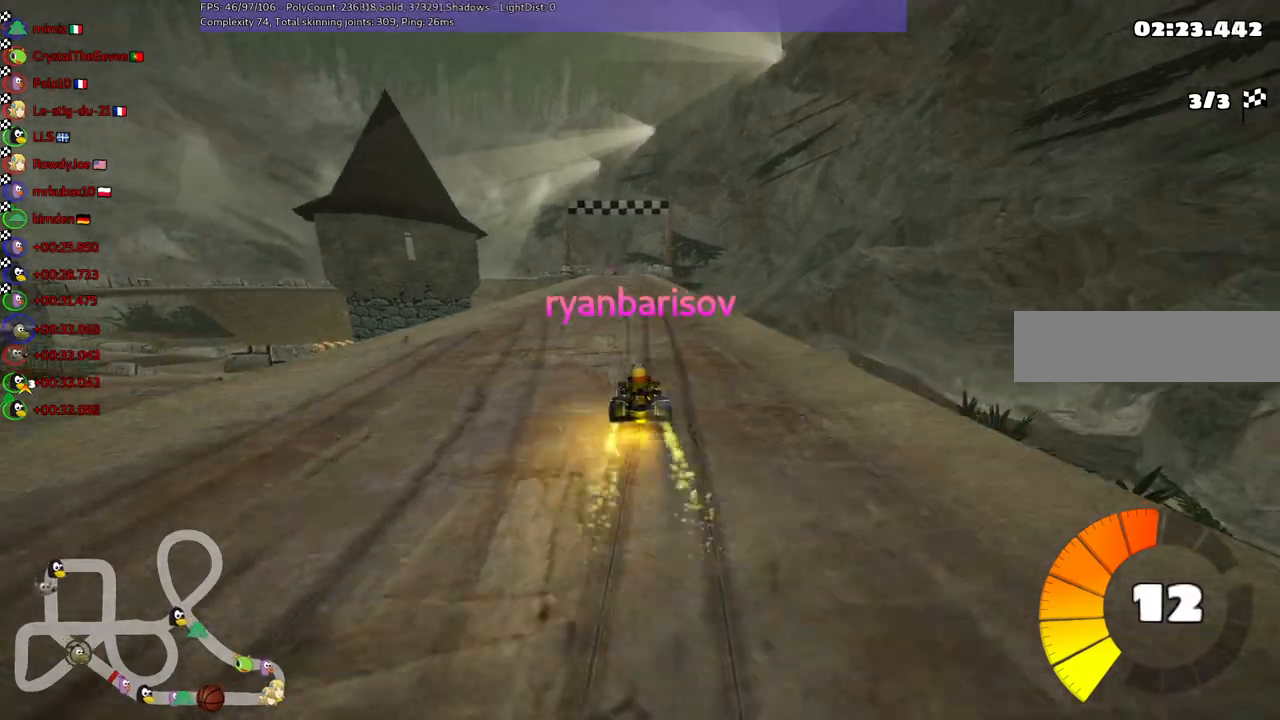
{"keys": [], "events": []}
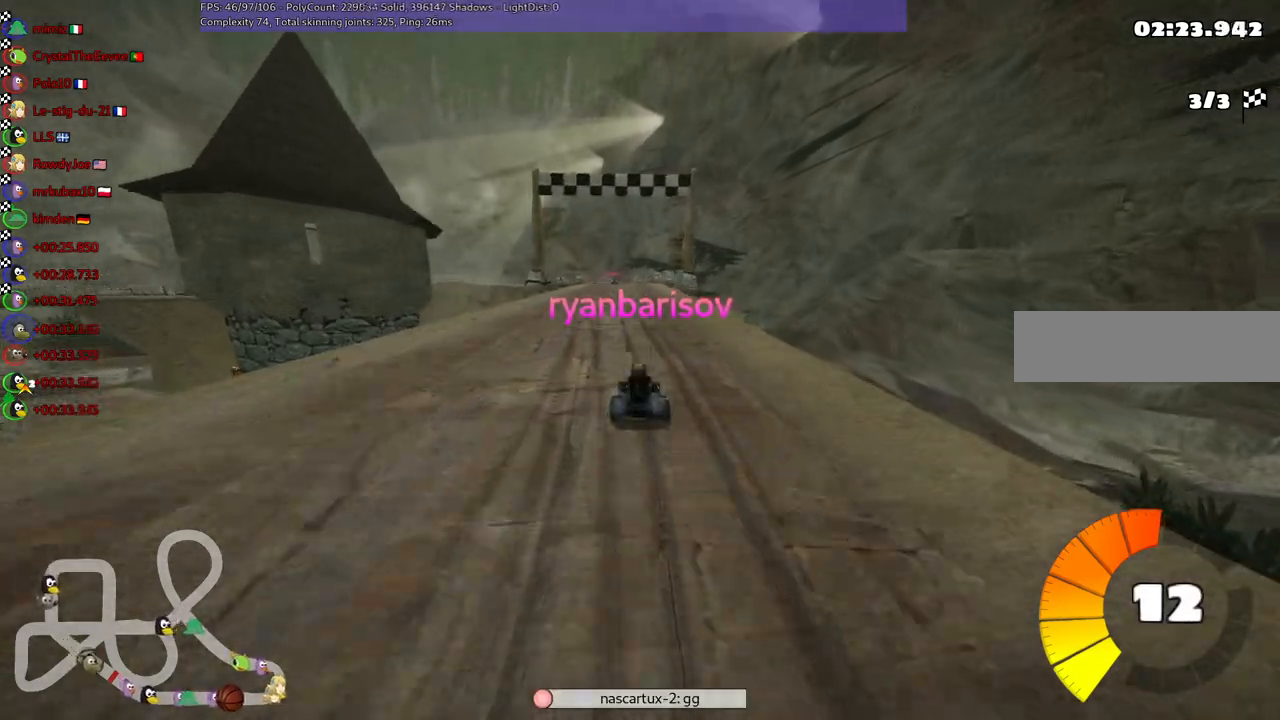
{"keys": [], "events": []}
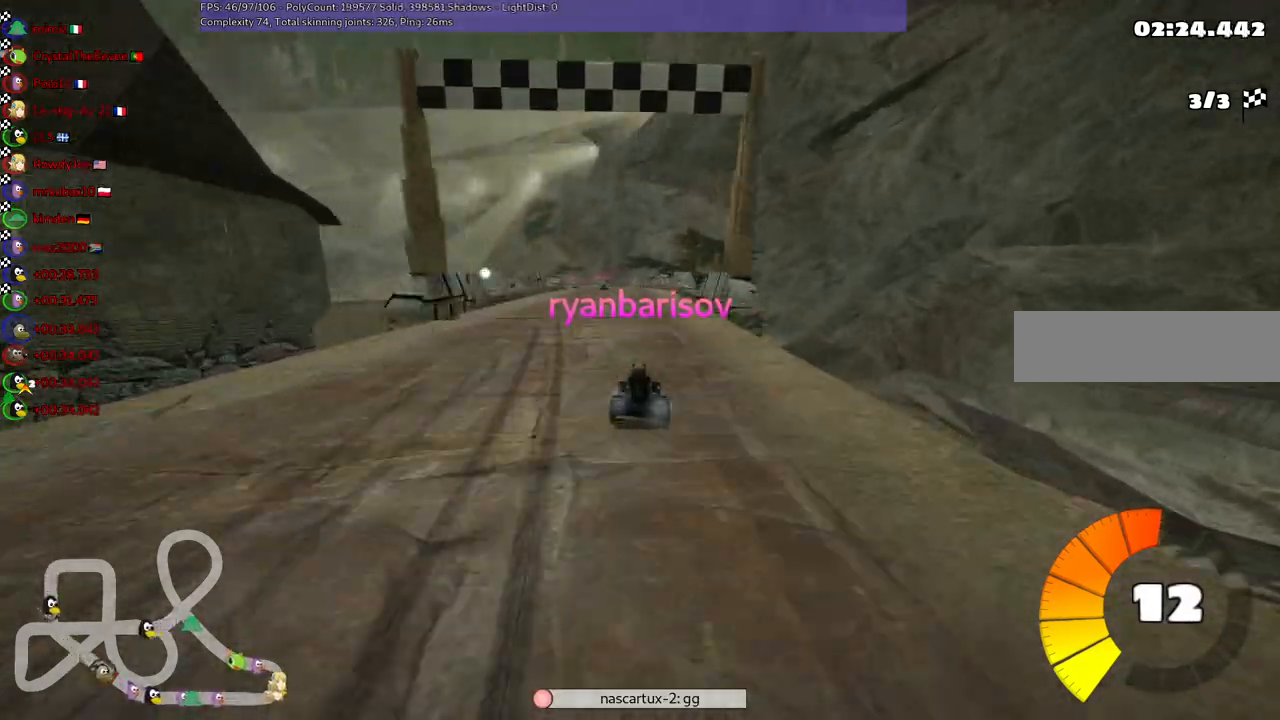
{"keys": ["right"], "events": [[417, "right", "down"]]}
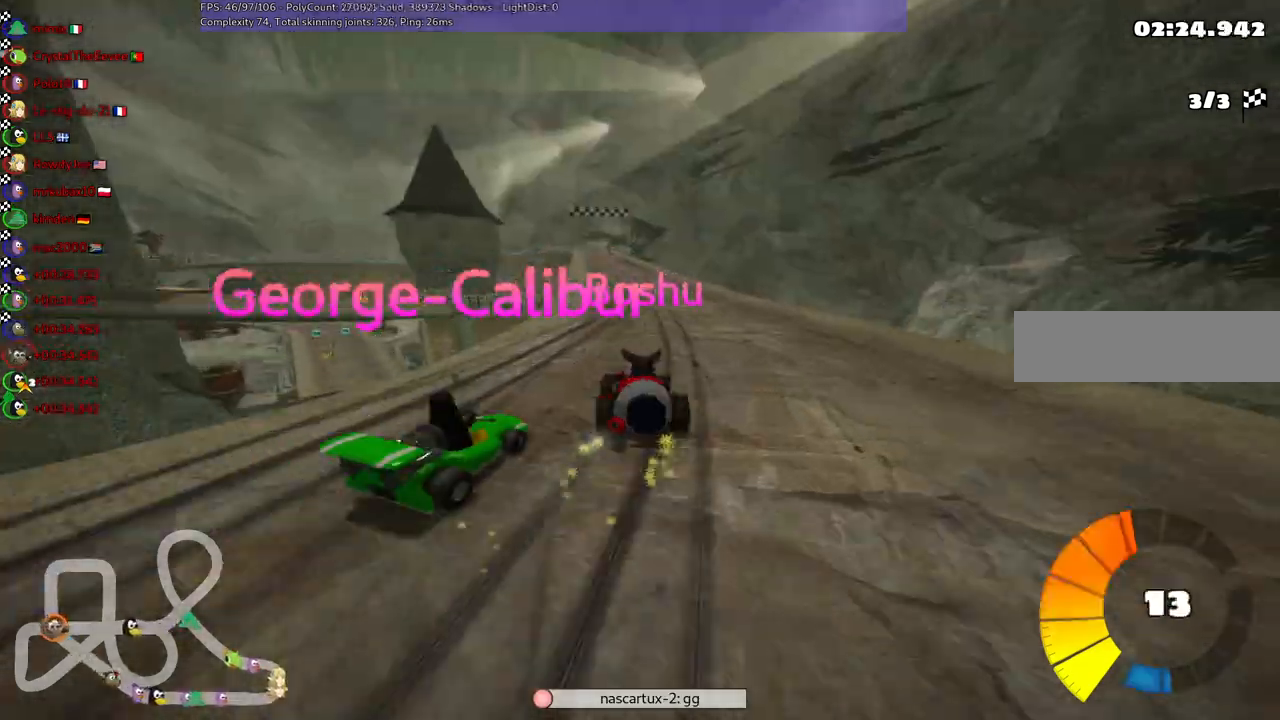
{"keys": [], "events": [[67, "right", "up"]]}